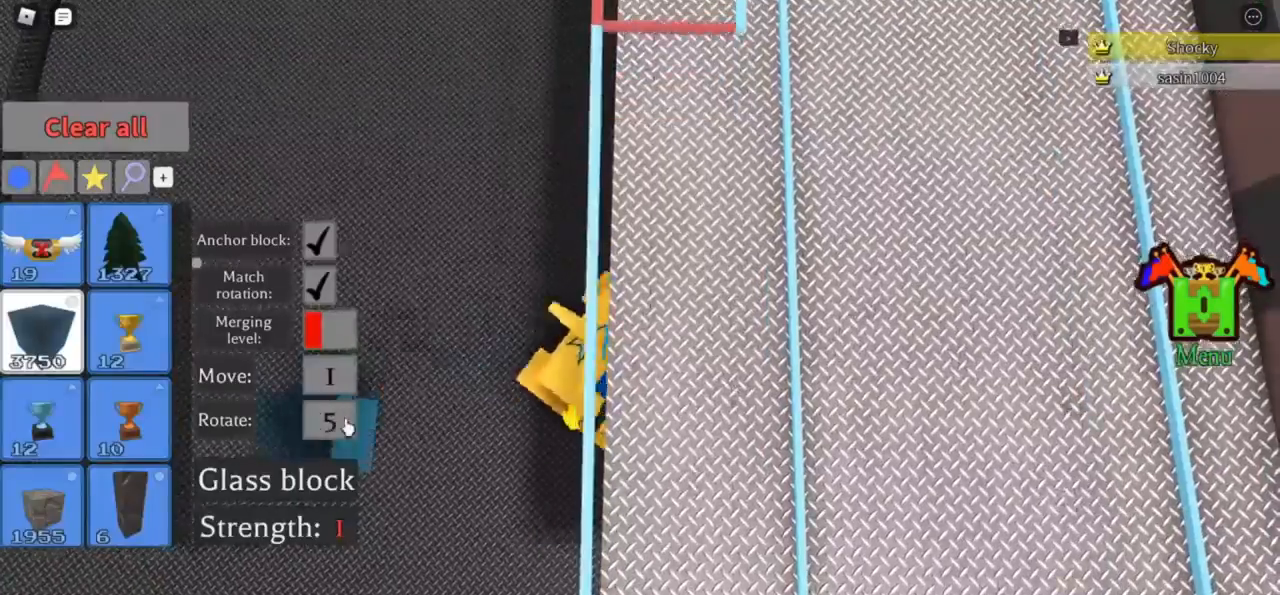
Gameplay with keyboard; each line is a JSON object with the keys held at the frame after it. "events" lists presses ("down") and releases ("up") of "r" and "t" between this image and that frame as [ms after this image, input, new state], when the widget could be followed in between. No other keys are recorded. Mouse input is not recorded.
{"keys": ["r"], "events": [[467, "r", "down"]]}
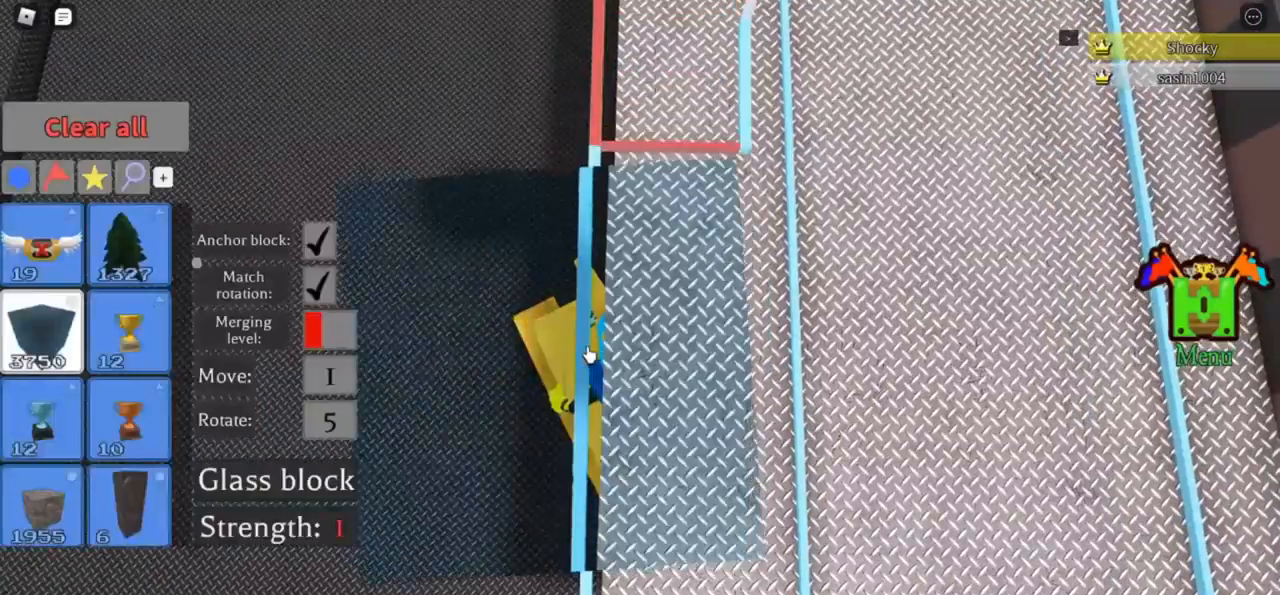
{"keys": [], "events": [[33, "r", "up"]]}
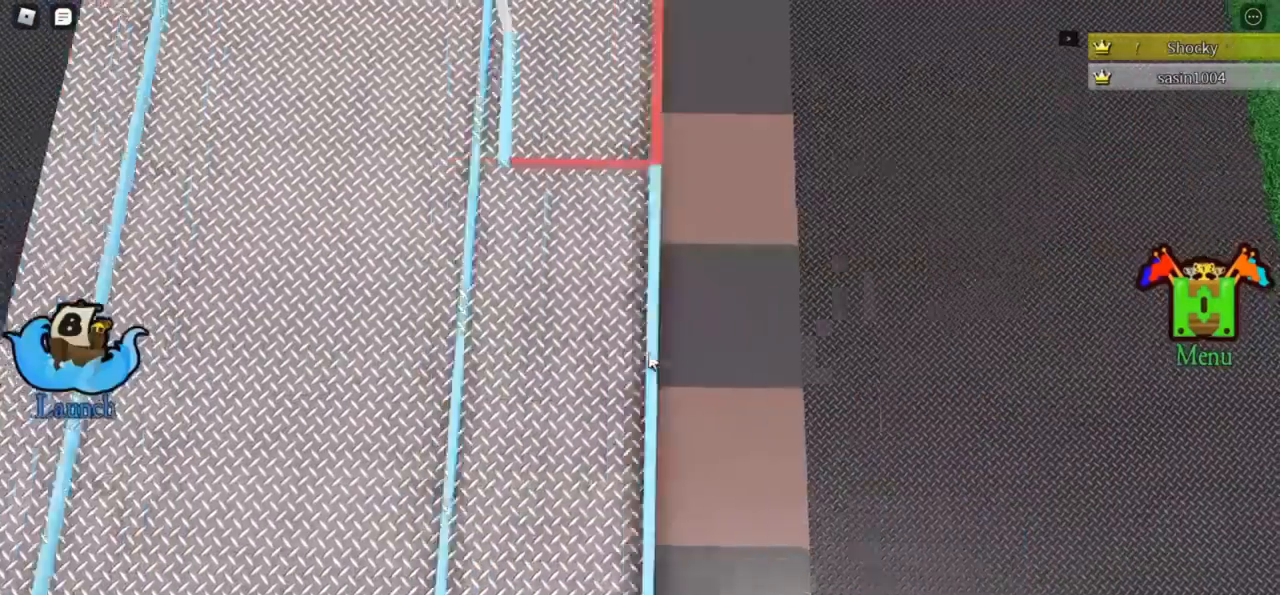
{"keys": [], "events": [[400, "r", "down"], [433, "r", "up"]]}
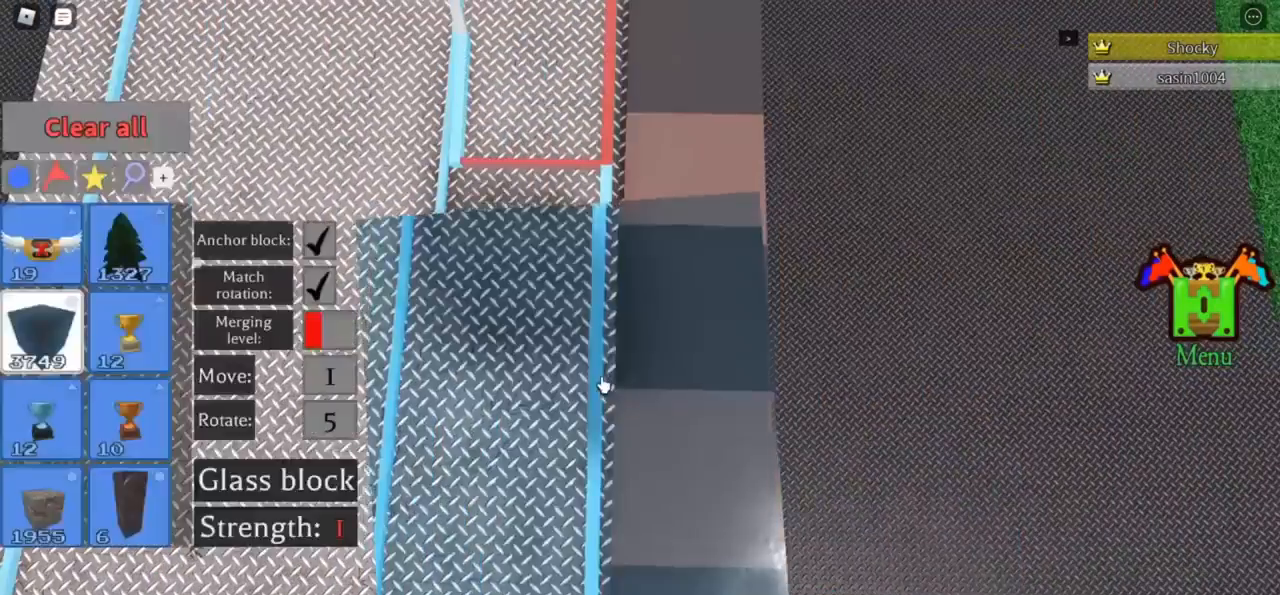
{"keys": [], "events": []}
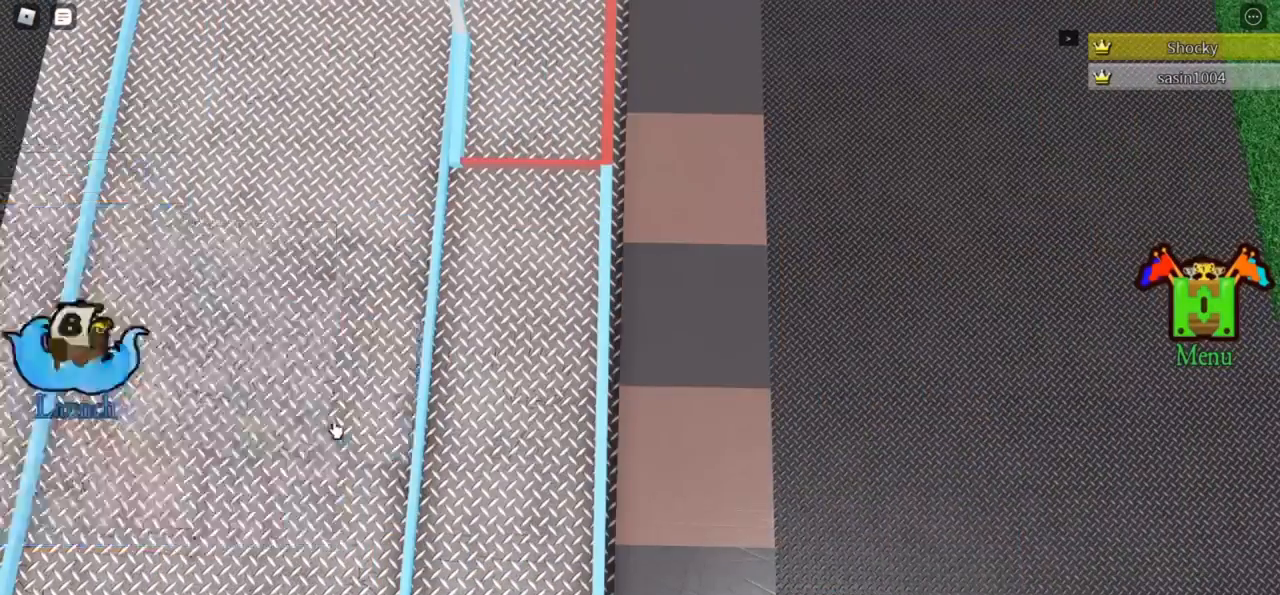
{"keys": [], "events": [[100, "t", "down"], [200, "t", "up"]]}
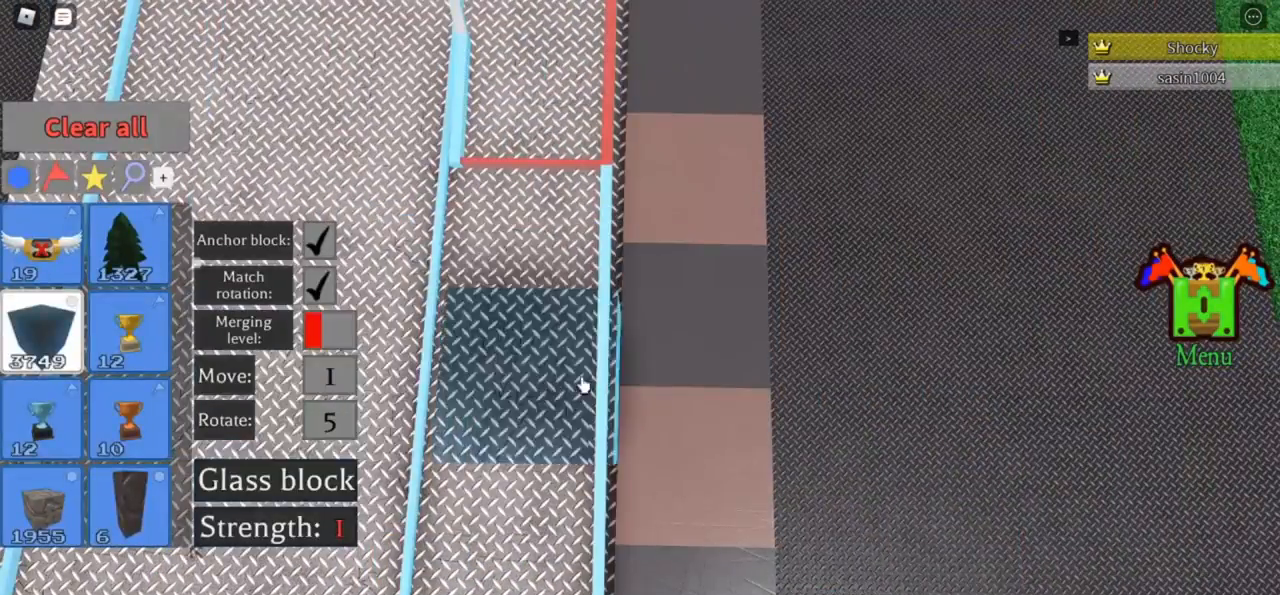
{"keys": [], "events": [[333, "r", "down"], [400, "r", "up"]]}